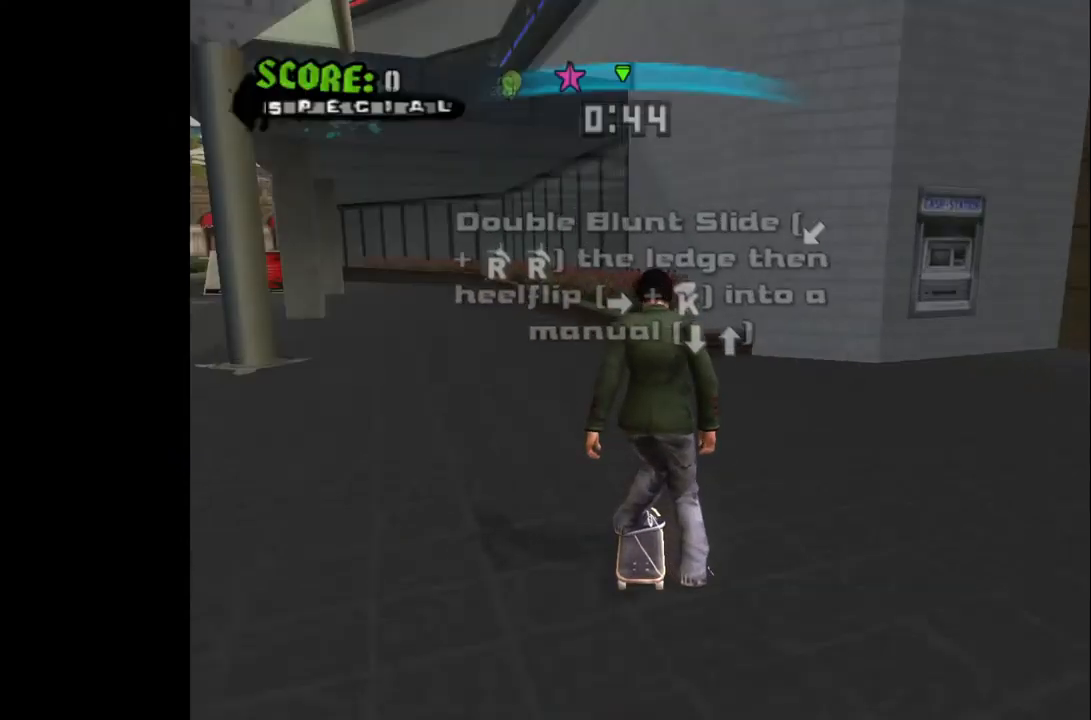
Gameplay with a controller (PlayStation layout); each line is a JSON object with the inputs held at the frame after it. "events" lists button and stick changes between this image and that frame as [ms after this image, input, new state], when the widget could be followed in between.
{"buttons": [], "left_stick": "center", "right_stick": "center", "events": [[67, "DPAD_DOWN", "down"], [250, "DPAD_DOWN", "up"]]}
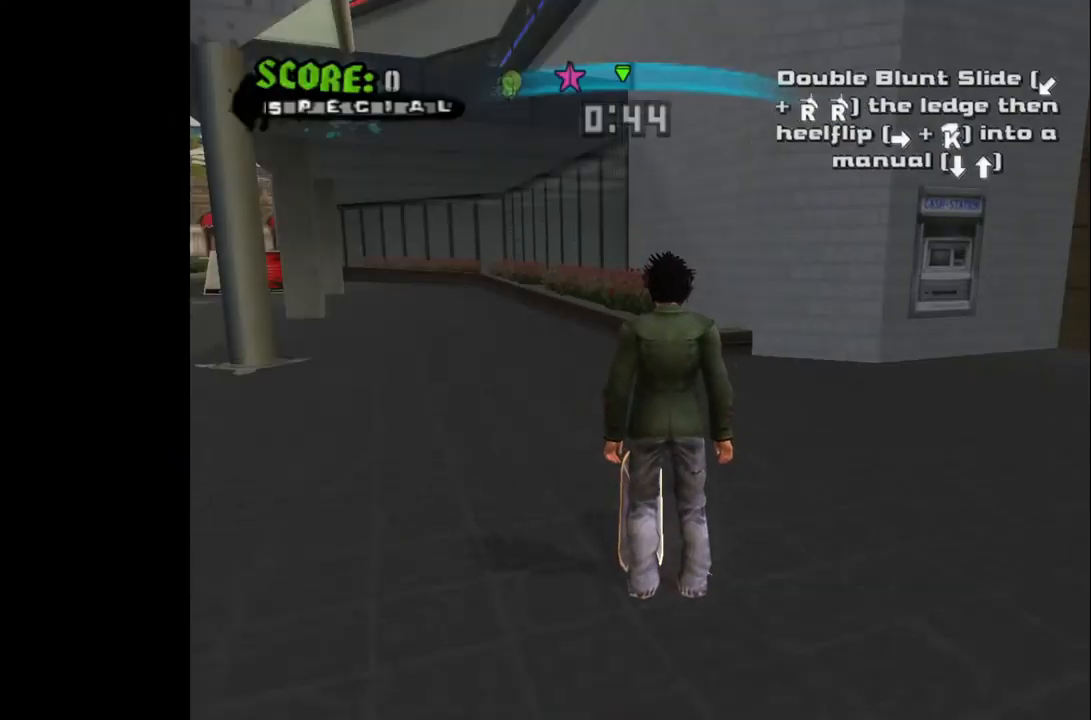
{"buttons": [], "left_stick": "center", "right_stick": "center", "events": [[100, "DPAD_DOWN", "down"], [450, "DPAD_DOWN", "up"]]}
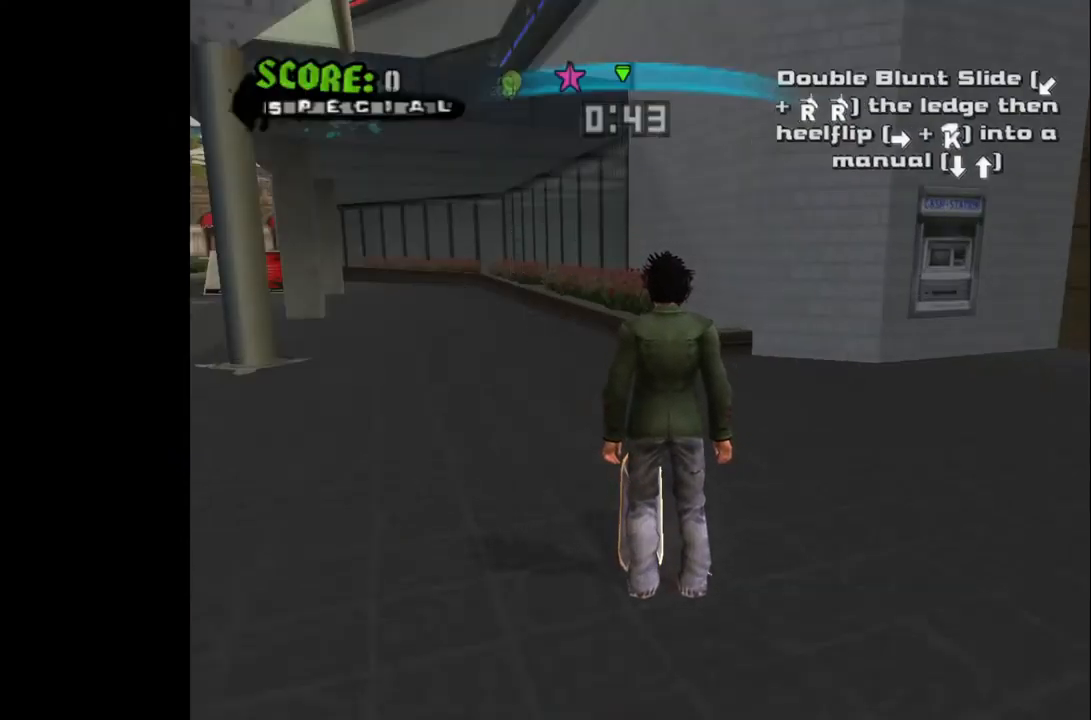
{"buttons": [], "left_stick": "center", "right_stick": "center", "events": [[200, "CROSS", "down"], [500, "CROSS", "up"]]}
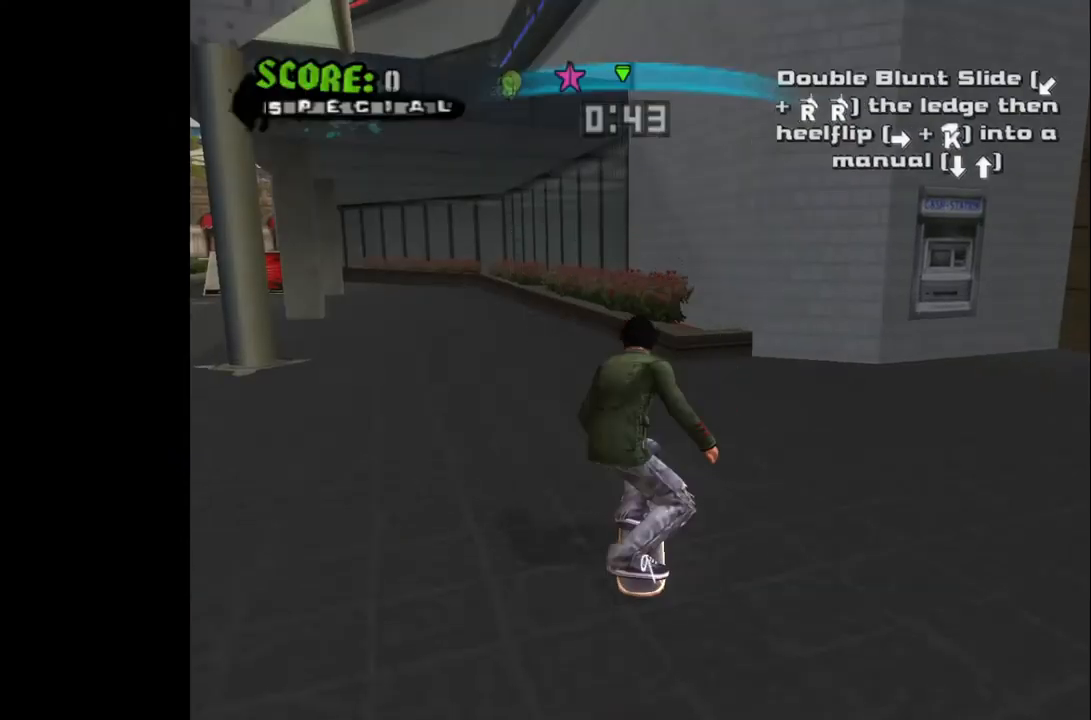
{"buttons": ["CROSS"], "left_stick": "center", "right_stick": "center", "events": [[500, "CROSS", "down"]]}
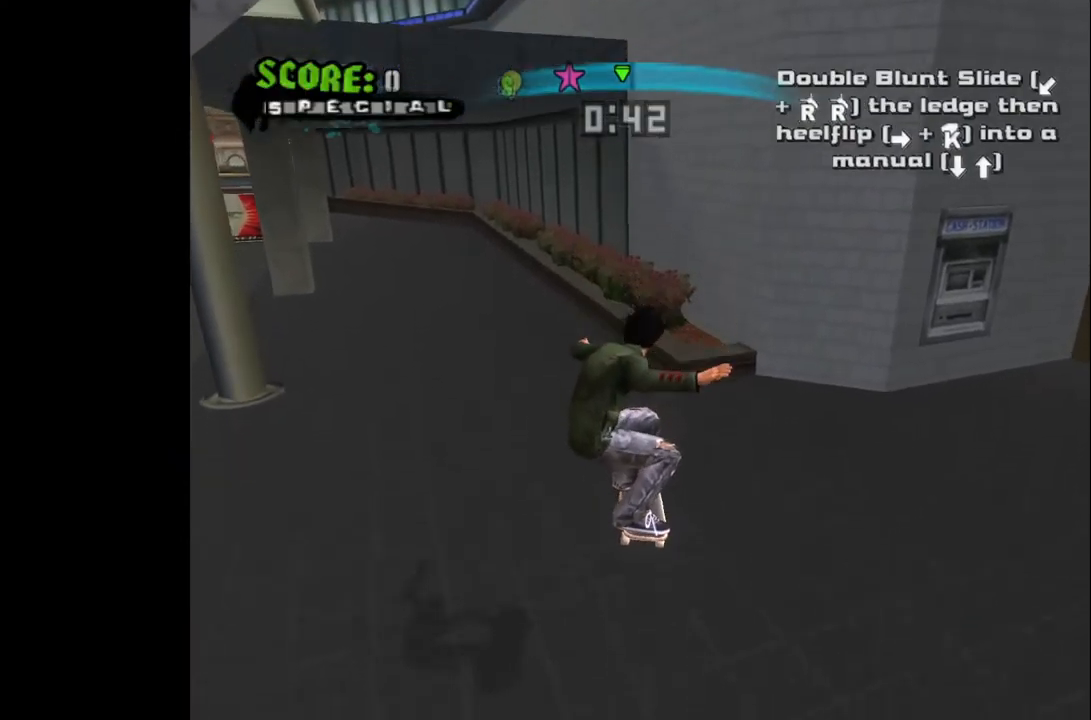
{"buttons": [], "left_stick": "center", "right_stick": "center", "events": [[367, "CROSS", "up"]]}
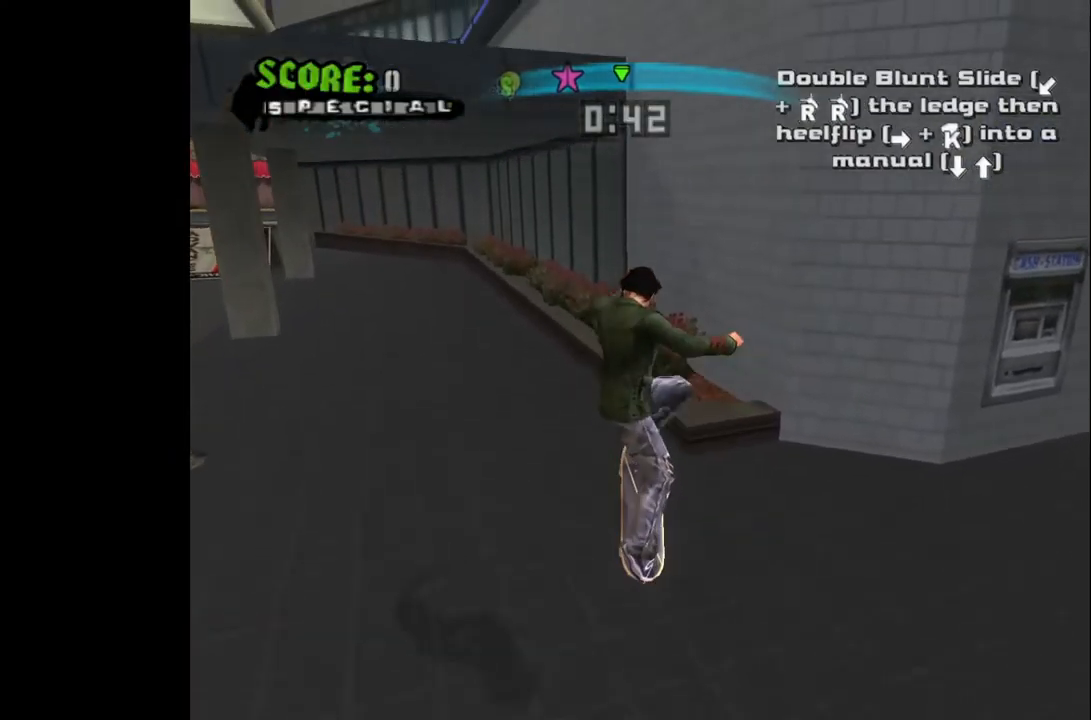
{"buttons": ["DPAD_DOWN", "DPAD_LEFT"], "left_stick": "center", "right_stick": "center", "events": [[300, "DPAD_DOWN", "down"], [300, "DPAD_LEFT", "down"], [350, "TRIANGLE", "down"], [483, "TRIANGLE", "up"]]}
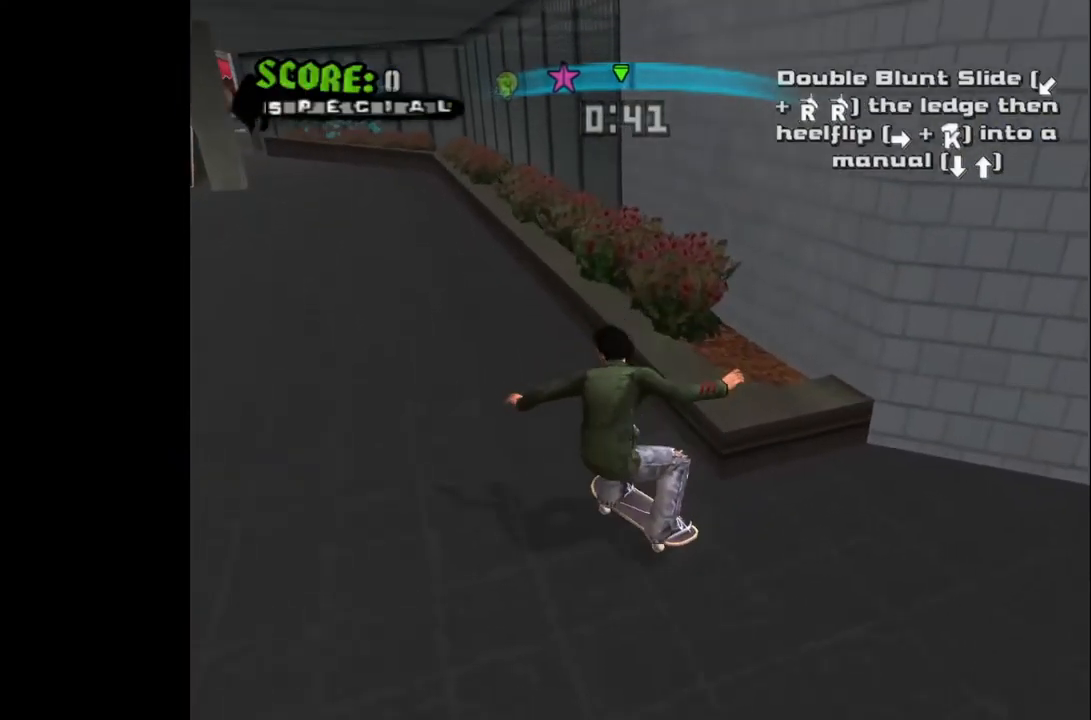
{"buttons": ["DPAD_DOWN", "DPAD_RIGHT"], "left_stick": "center", "right_stick": "center", "events": [[50, "DPAD_DOWN", "up"], [50, "DPAD_LEFT", "up"], [50, "TRIANGLE", "down"], [183, "TRIANGLE", "up"], [300, "DPAD_RIGHT", "down"], [383, "DPAD_DOWN", "down"]]}
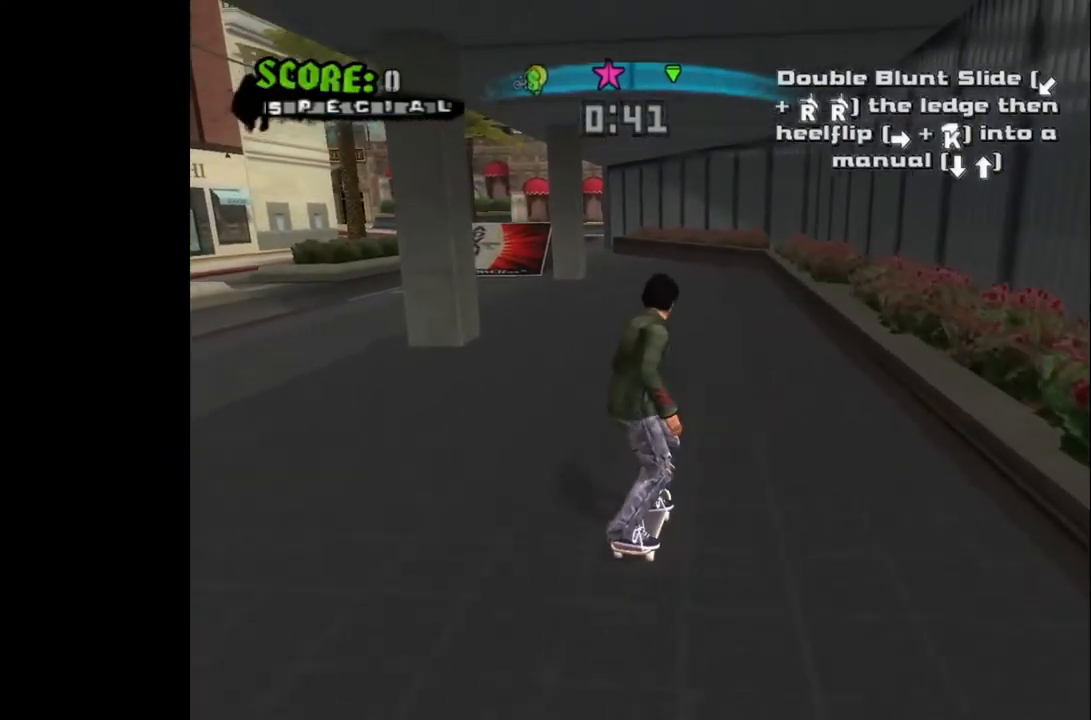
{"buttons": ["TRIANGLE", "DPAD_DOWN", "DPAD_LEFT"], "left_stick": "center", "right_stick": "center", "events": [[150, "DPAD_DOWN", "up"], [167, "DPAD_RIGHT", "up"], [200, "CROSS", "down"], [333, "CROSS", "up"], [350, "DPAD_DOWN", "down"], [350, "DPAD_LEFT", "down"], [383, "TRIANGLE", "down"]]}
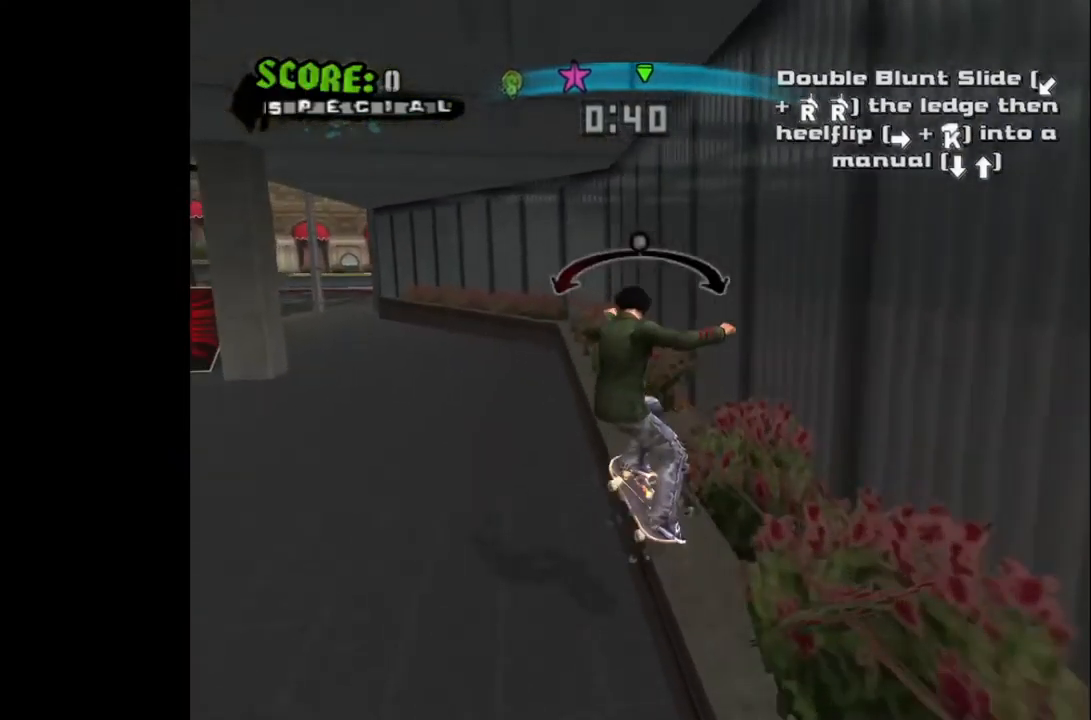
{"buttons": [], "left_stick": "center", "right_stick": "center", "events": [[67, "DPAD_DOWN", "up"], [67, "DPAD_LEFT", "up"], [150, "TRIANGLE", "up"], [200, "TRIANGLE", "down"], [300, "TRIANGLE", "up"], [333, "DPAD_RIGHT", "down"], [417, "DPAD_RIGHT", "up"]]}
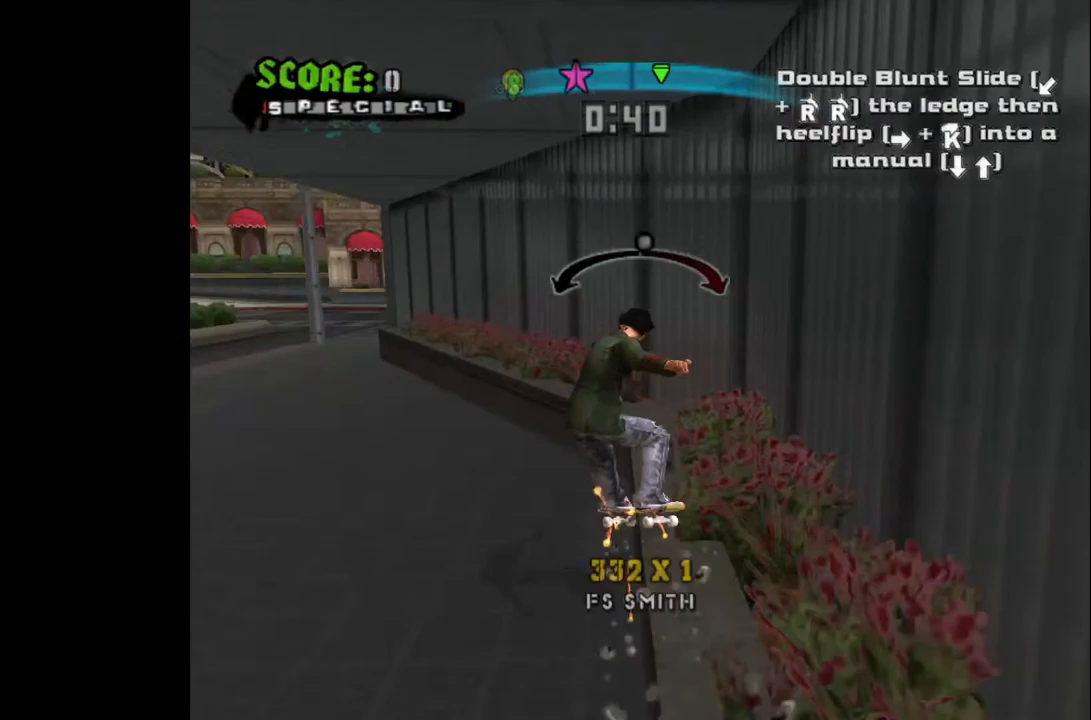
{"buttons": ["CROSS"], "left_stick": "center", "right_stick": "center", "events": [[100, "DPAD_LEFT", "down"], [183, "DPAD_LEFT", "up"], [317, "DPAD_RIGHT", "down"], [350, "DPAD_RIGHT", "up"], [500, "CROSS", "down"]]}
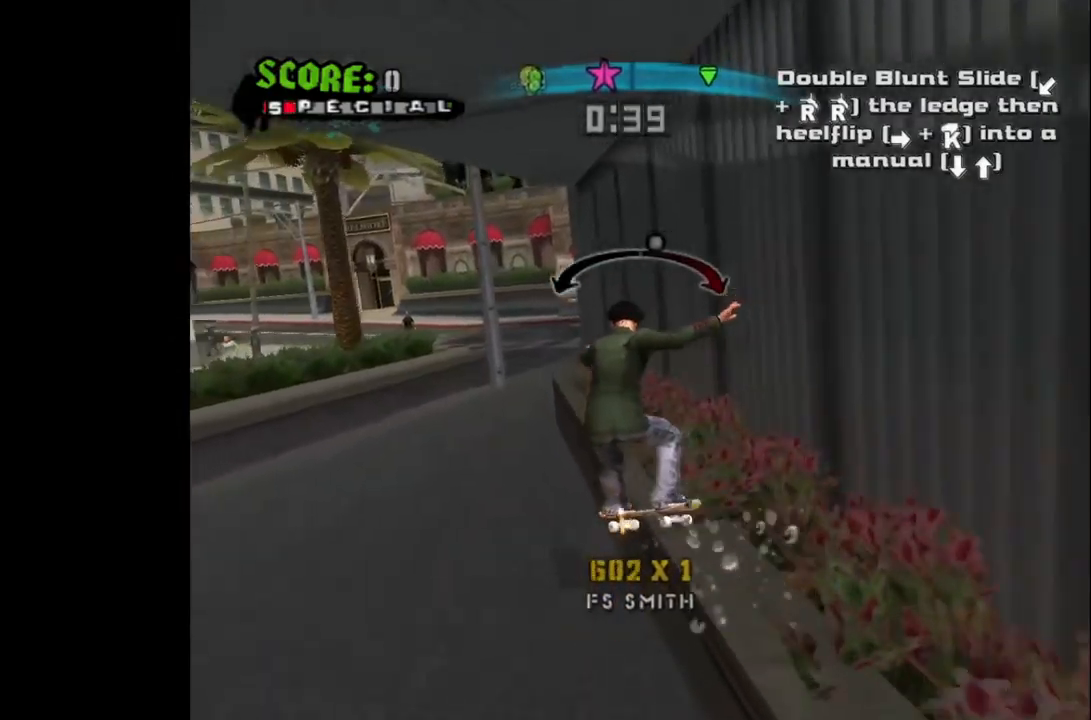
{"buttons": ["DPAD_RIGHT"], "left_stick": "center", "right_stick": "center", "events": [[217, "CROSS", "up"], [350, "DPAD_RIGHT", "down"], [367, "SQUARE", "down"], [483, "SQUARE", "up"]]}
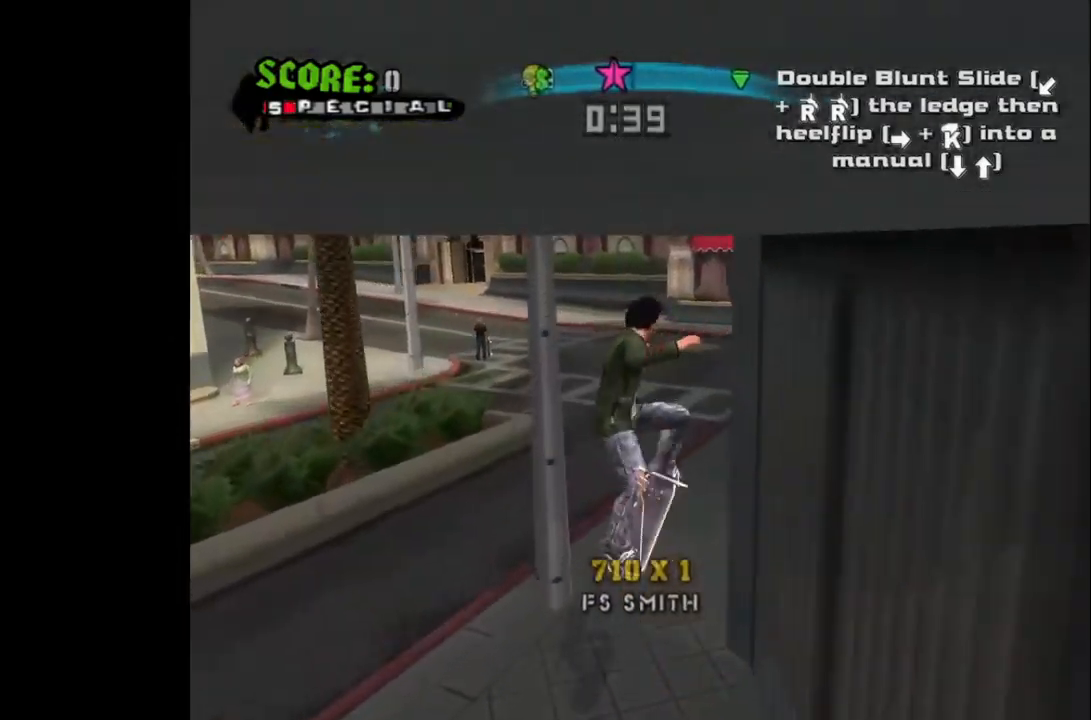
{"buttons": [], "left_stick": "center", "right_stick": "center", "events": [[433, "DPAD_RIGHT", "up"]]}
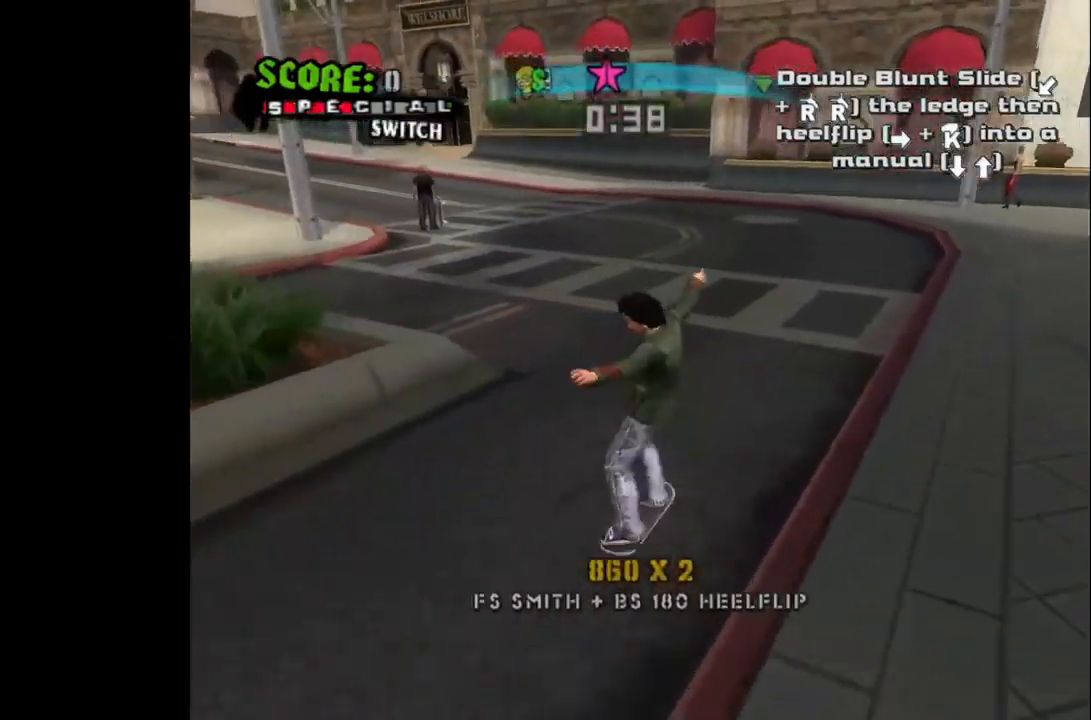
{"buttons": [], "left_stick": "center", "right_stick": "center", "events": []}
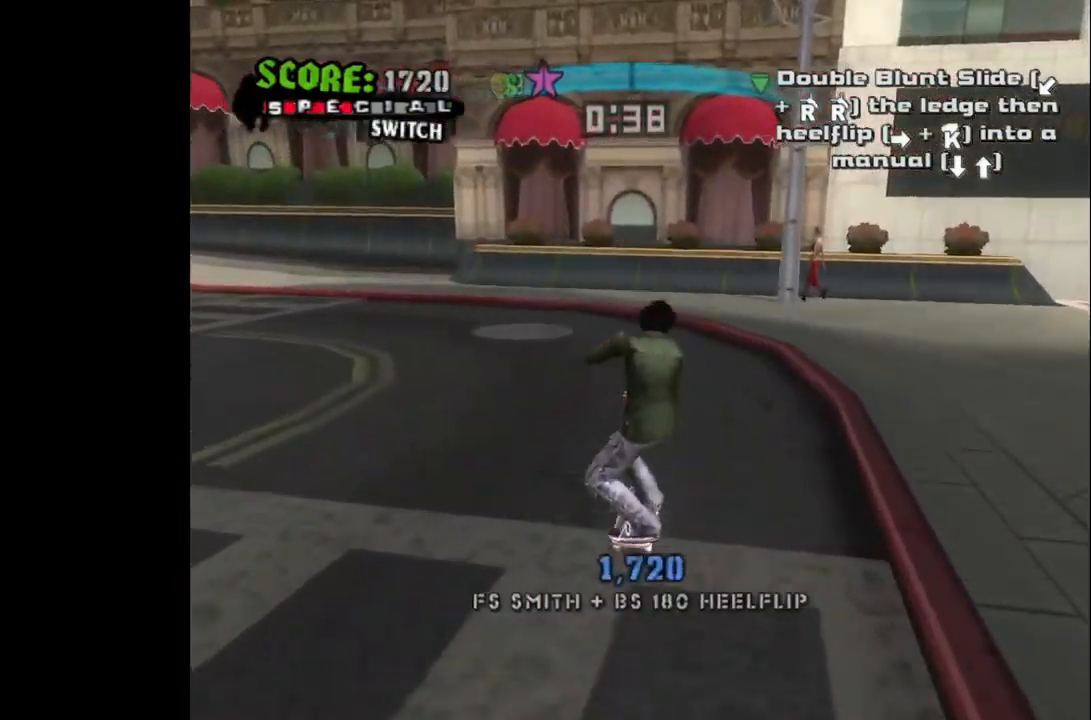
{"buttons": ["DPAD_DOWN"], "left_stick": "center", "right_stick": "center", "events": [[117, "START", "down"], [250, "START", "up"], [500, "DPAD_DOWN", "down"]]}
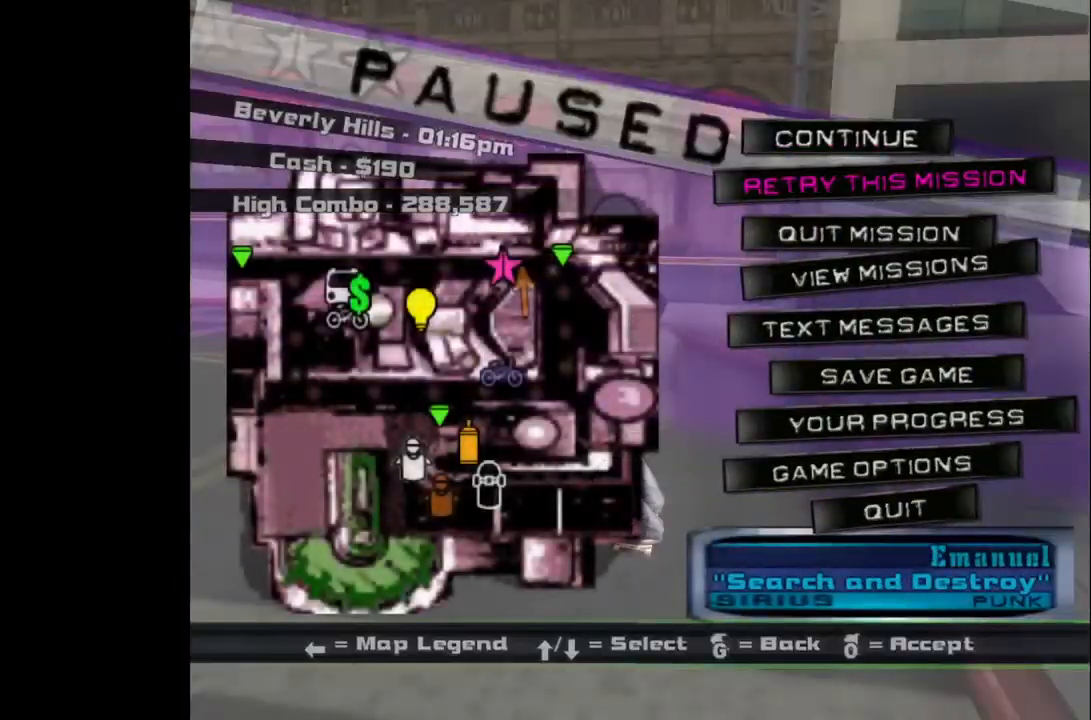
{"buttons": ["CROSS"], "left_stick": "center", "right_stick": "center", "events": [[83, "CROSS", "down"], [83, "DPAD_DOWN", "up"], [183, "CROSS", "up"], [417, "CROSS", "down"]]}
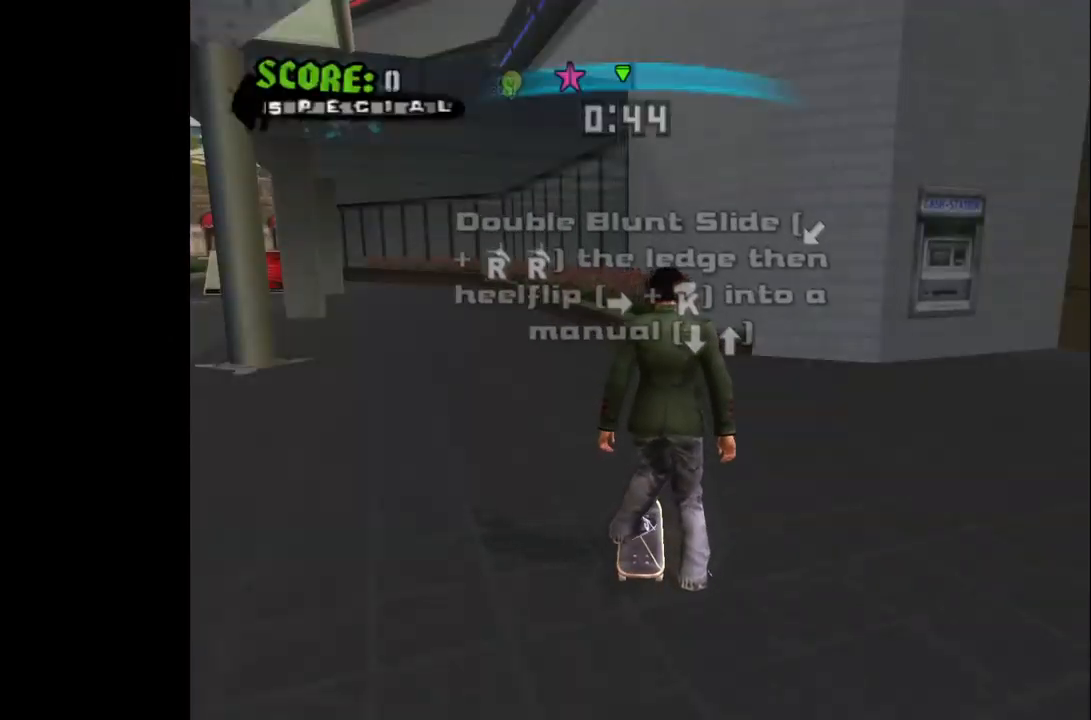
{"buttons": ["CROSS"], "left_stick": "center", "right_stick": "center", "events": []}
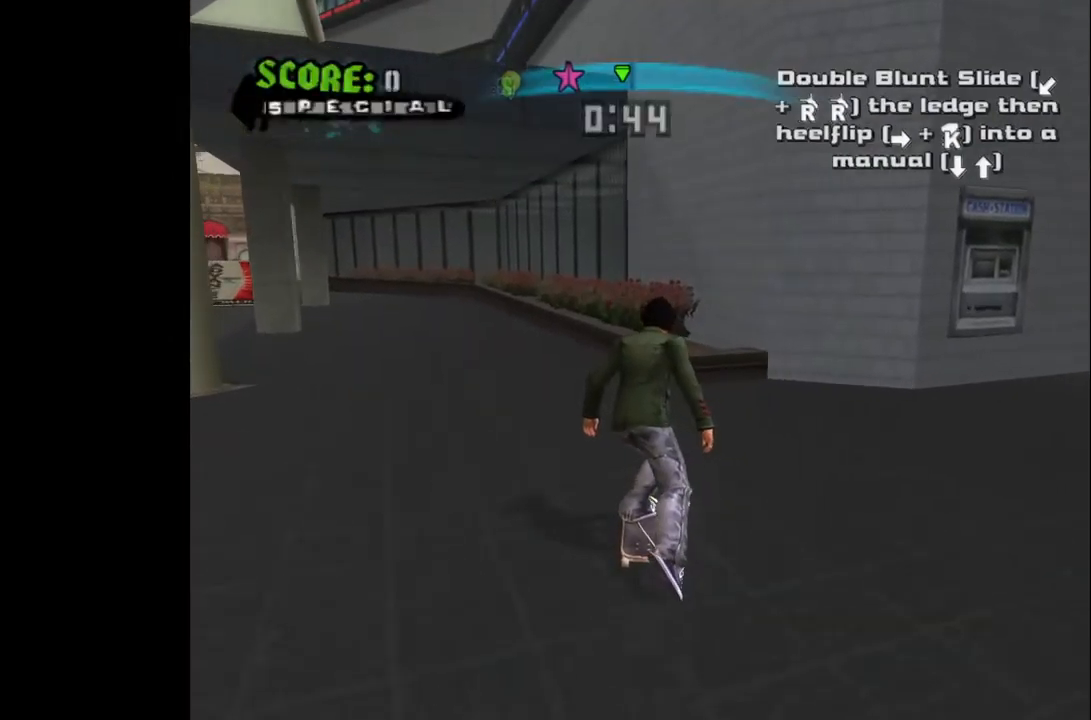
{"buttons": ["TRIANGLE", "DPAD_DOWN", "DPAD_LEFT"], "left_stick": "center", "right_stick": "center", "events": [[67, "CROSS", "up"], [350, "DPAD_DOWN", "down"], [367, "DPAD_LEFT", "down"], [400, "TRIANGLE", "down"]]}
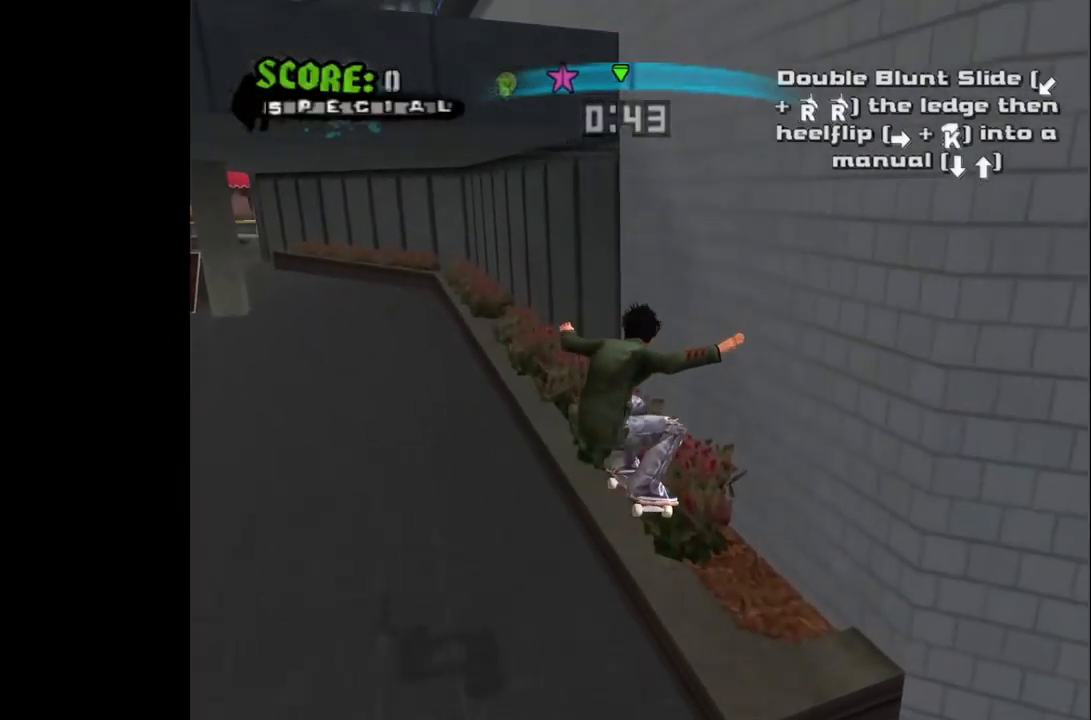
{"buttons": ["DPAD_RIGHT"], "left_stick": "center", "right_stick": "center", "events": [[17, "TRIANGLE", "up"], [83, "DPAD_LEFT", "up"], [83, "TRIANGLE", "down"], [117, "DPAD_DOWN", "up"], [250, "TRIANGLE", "up"], [433, "DPAD_RIGHT", "down"]]}
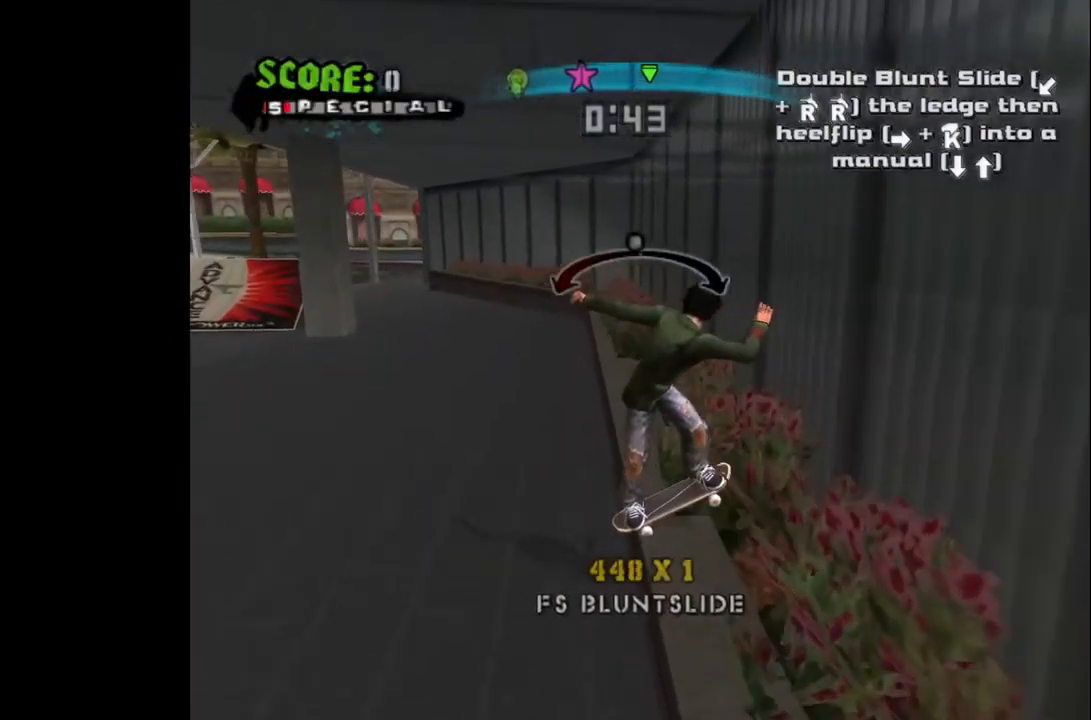
{"buttons": [], "left_stick": "center", "right_stick": "center", "events": [[33, "DPAD_RIGHT", "up"], [183, "DPAD_LEFT", "down"], [250, "DPAD_LEFT", "up"]]}
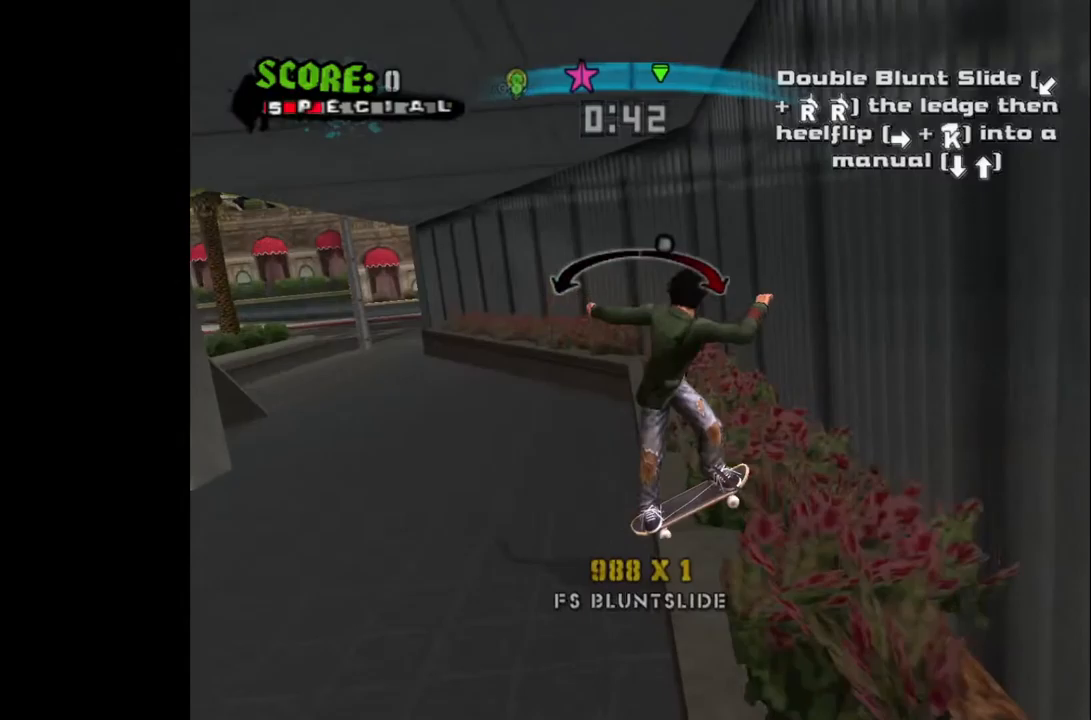
{"buttons": [], "left_stick": "center", "right_stick": "center", "events": [[33, "DPAD_LEFT", "down"], [83, "DPAD_LEFT", "up"], [333, "DPAD_LEFT", "down"], [433, "DPAD_LEFT", "up"]]}
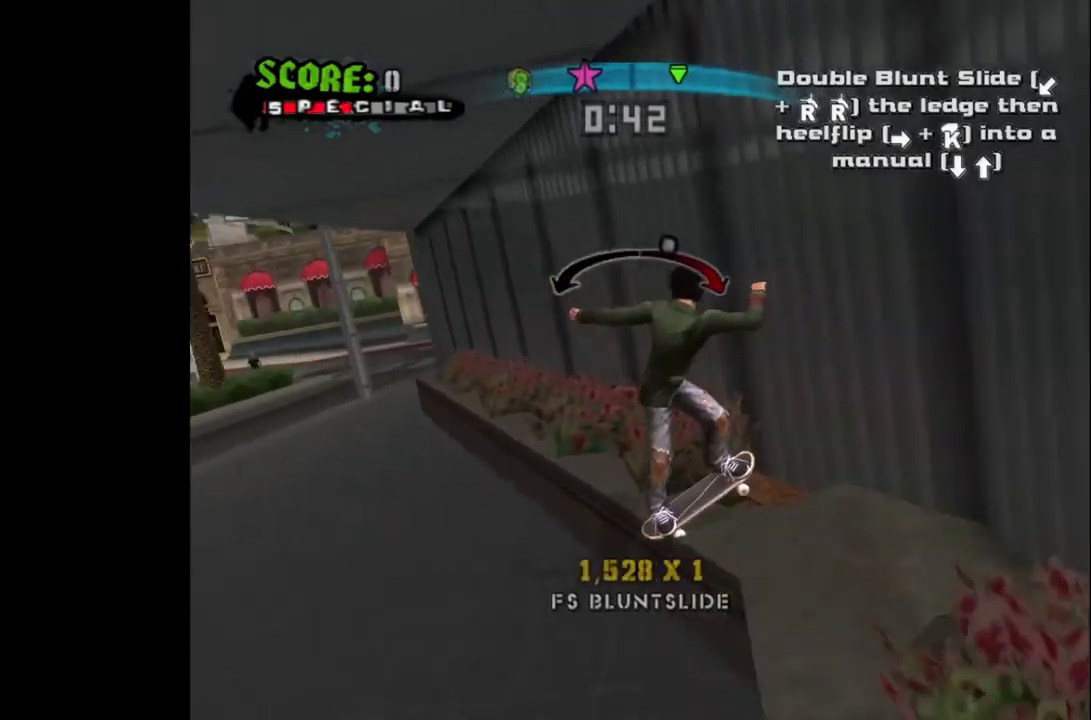
{"buttons": ["DPAD_RIGHT"], "left_stick": "center", "right_stick": "center", "events": [[233, "DPAD_RIGHT", "down"], [317, "DPAD_RIGHT", "up"], [433, "DPAD_RIGHT", "down"]]}
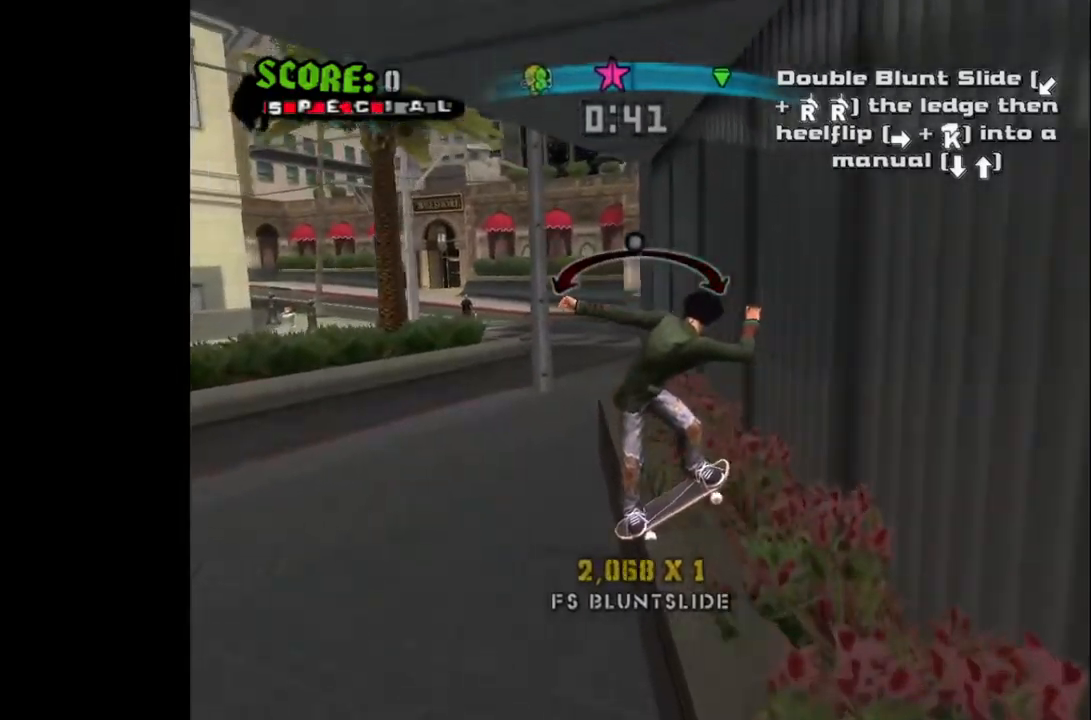
{"buttons": ["DPAD_RIGHT"], "left_stick": "center", "right_stick": "center", "events": [[33, "DPAD_RIGHT", "up"], [217, "CROSS", "down"], [283, "DPAD_RIGHT", "down"], [367, "SQUARE", "down"], [417, "CROSS", "up"], [483, "SQUARE", "up"]]}
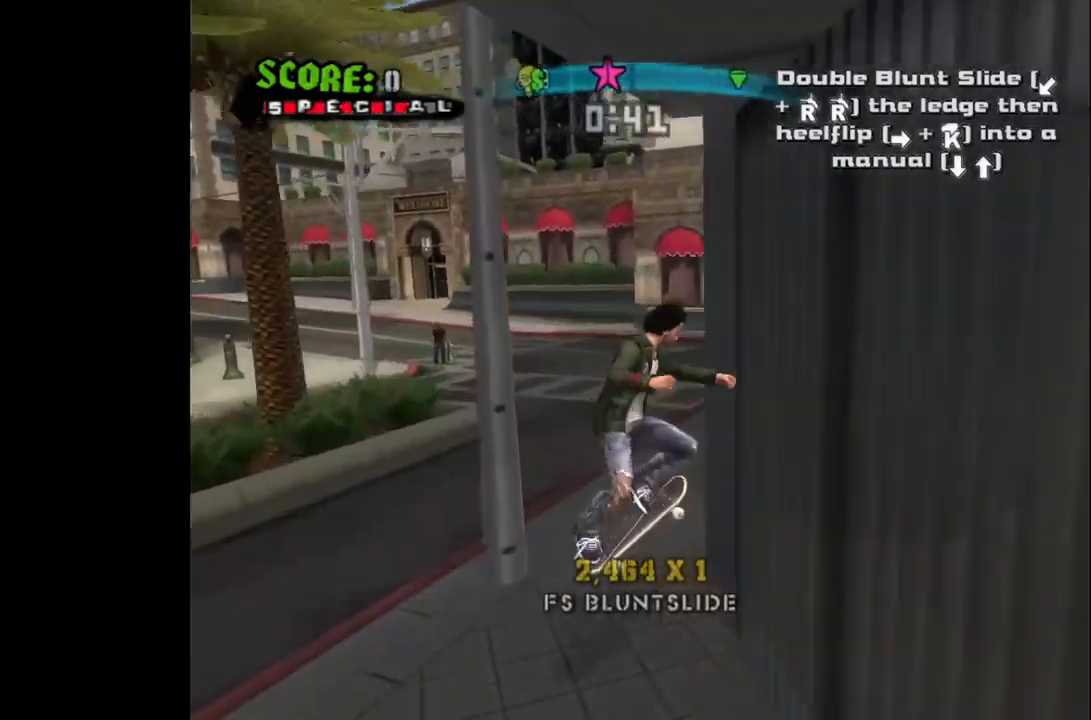
{"buttons": ["DPAD_UP"], "left_stick": "center", "right_stick": "center", "events": [[383, "DPAD_RIGHT", "up"], [450, "DPAD_UP", "down"]]}
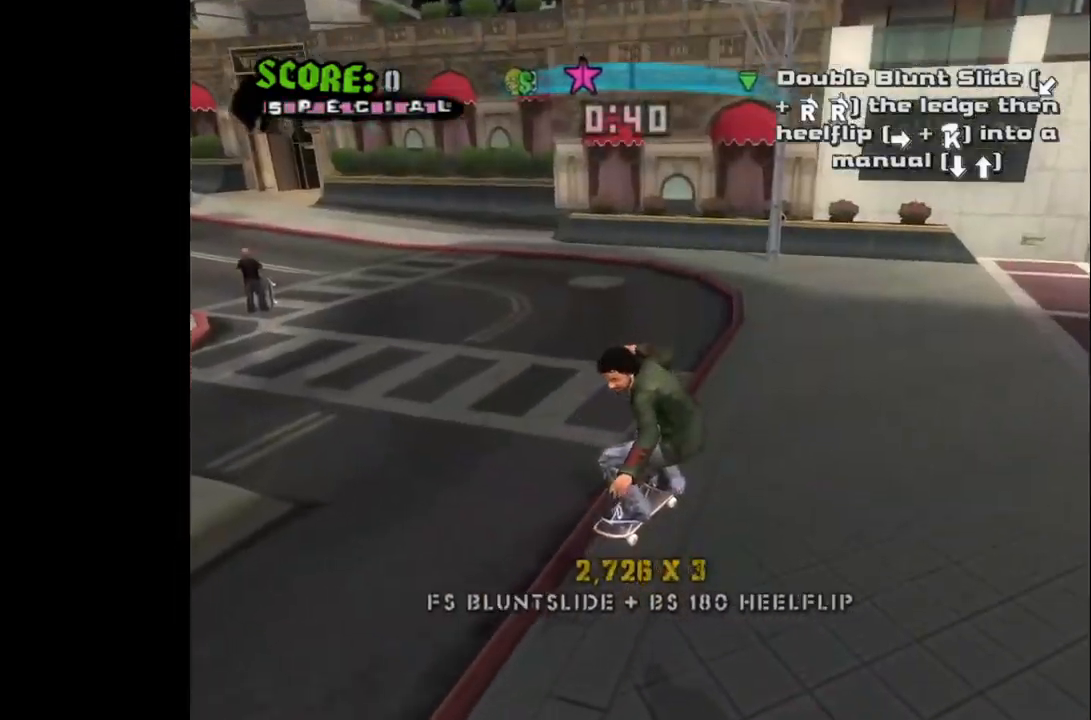
{"buttons": ["DPAD_LEFT"], "left_stick": "center", "right_stick": "center", "events": [[50, "DPAD_LEFT", "down"], [50, "DPAD_UP", "up"], [67, "DPAD_LEFT", "up"], [100, "DPAD_DOWN", "down"], [217, "DPAD_DOWN", "up"], [333, "DPAD_LEFT", "down"]]}
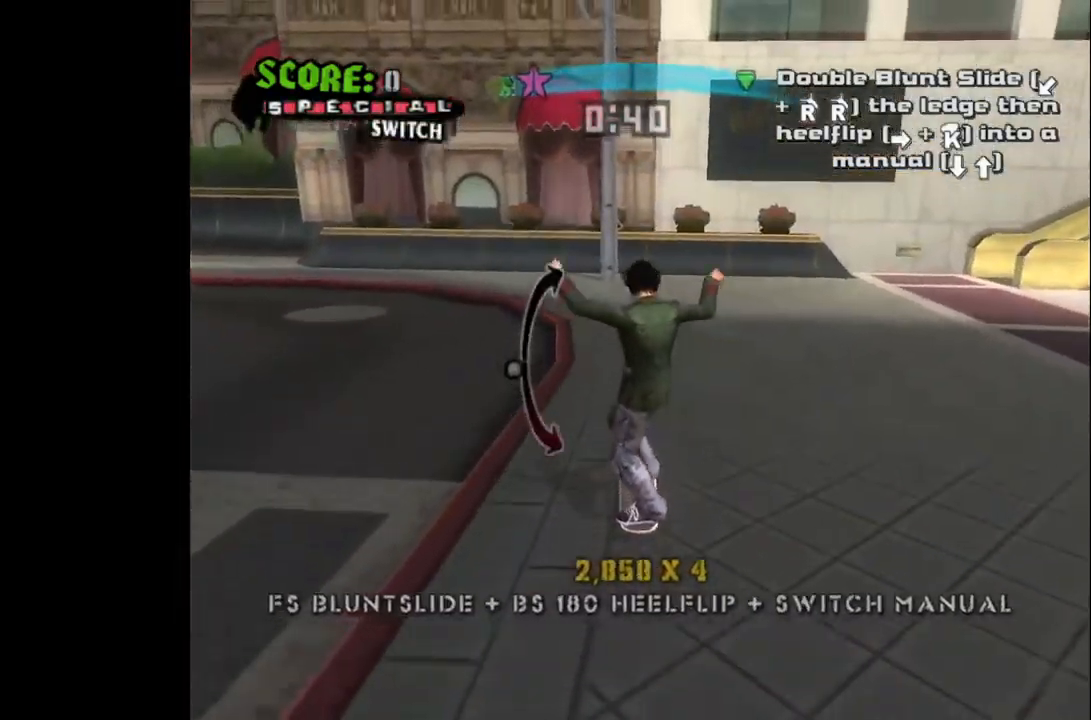
{"buttons": ["DPAD_DOWN", "DPAD_LEFT"], "left_stick": "center", "right_stick": "center", "events": [[33, "DPAD_LEFT", "up"], [100, "DPAD_UP", "down"], [133, "DPAD_LEFT", "down"], [200, "DPAD_UP", "up"], [267, "DPAD_LEFT", "up"], [283, "DPAD_LEFT", "down"], [383, "DPAD_DOWN", "down"]]}
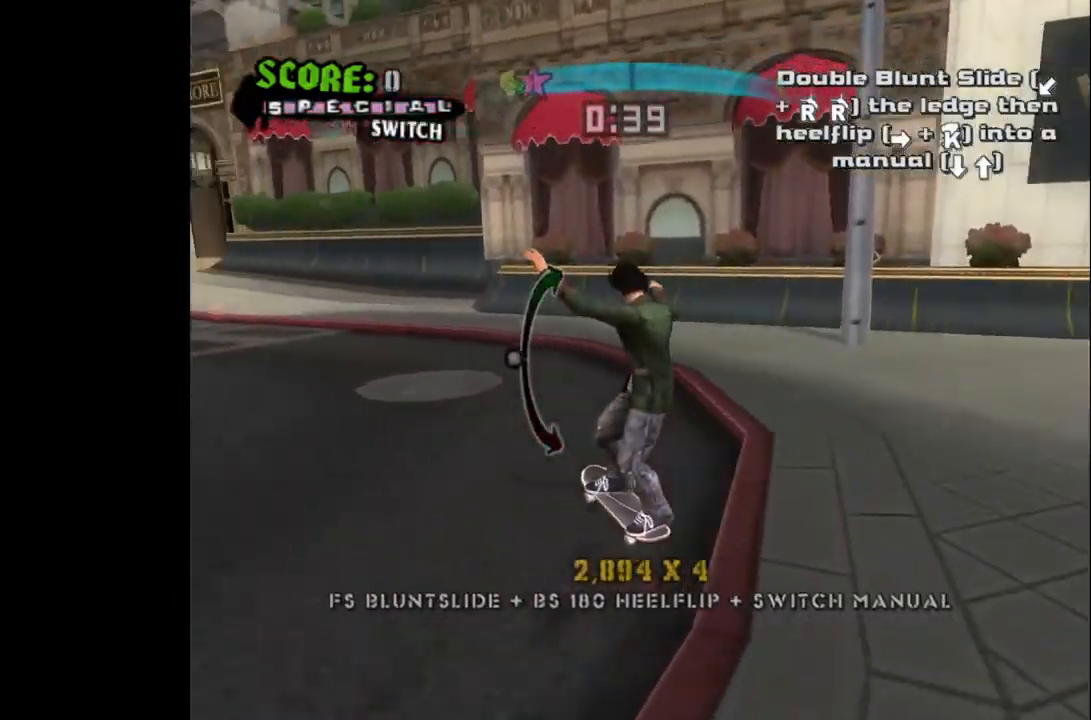
{"buttons": [], "left_stick": "center", "right_stick": "center", "events": [[83, "CROSS", "down"], [83, "DPAD_DOWN", "up"], [100, "DPAD_LEFT", "up"], [183, "CROSS", "up"]]}
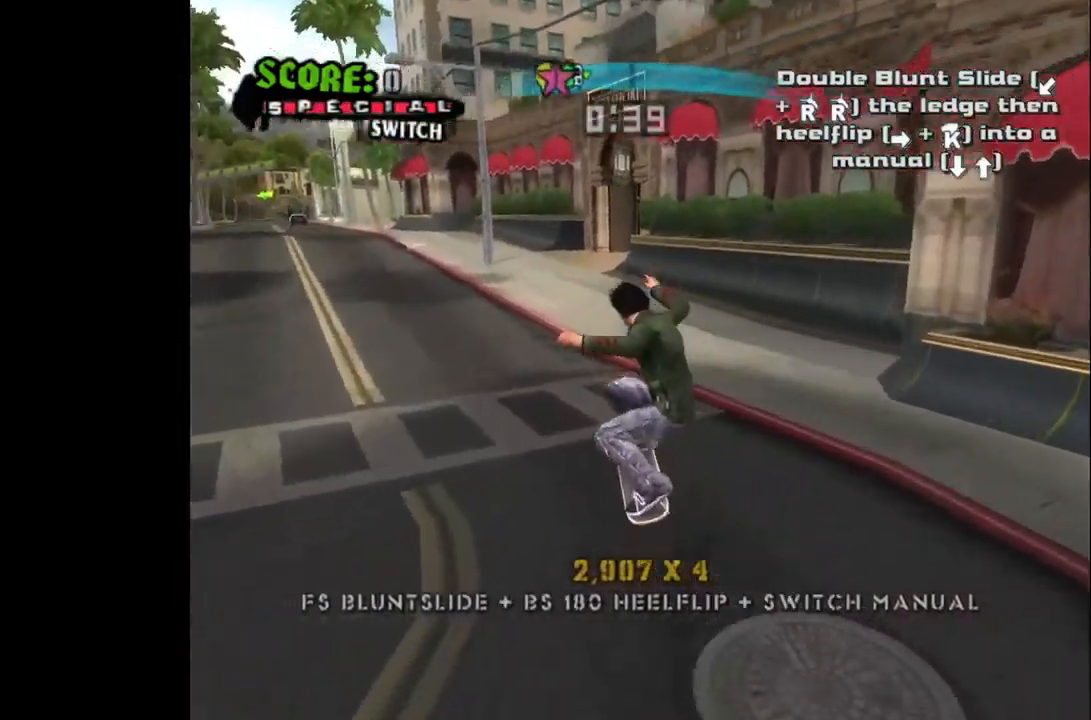
{"buttons": [], "left_stick": "center", "right_stick": "center", "events": []}
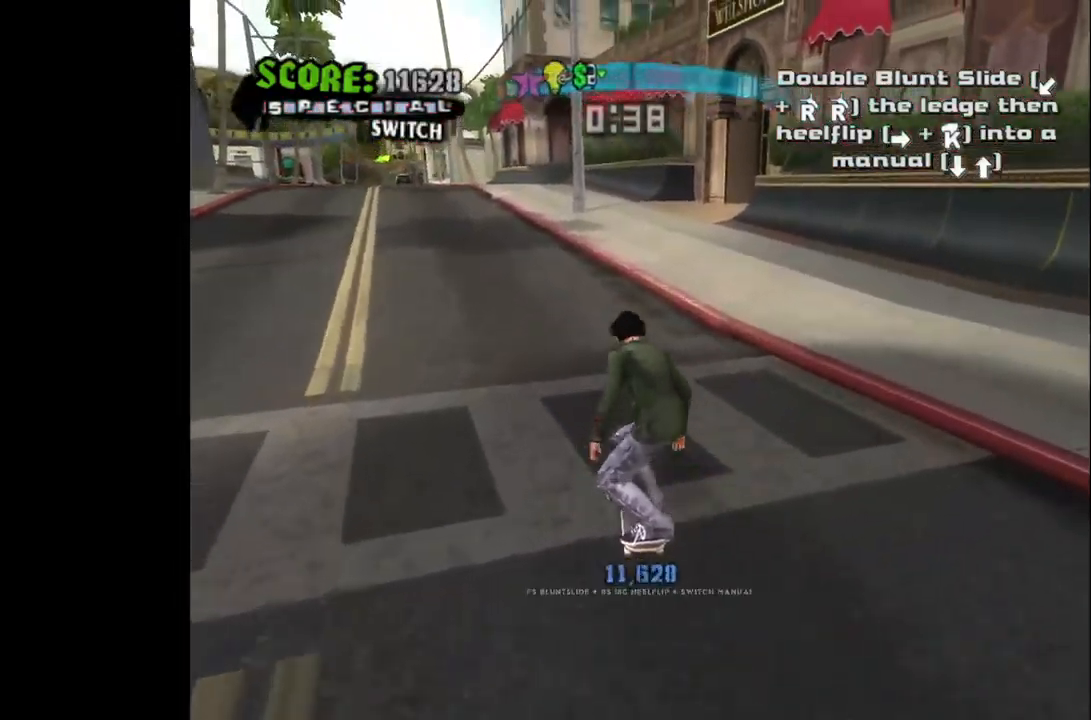
{"buttons": [], "left_stick": "center", "right_stick": "center", "events": []}
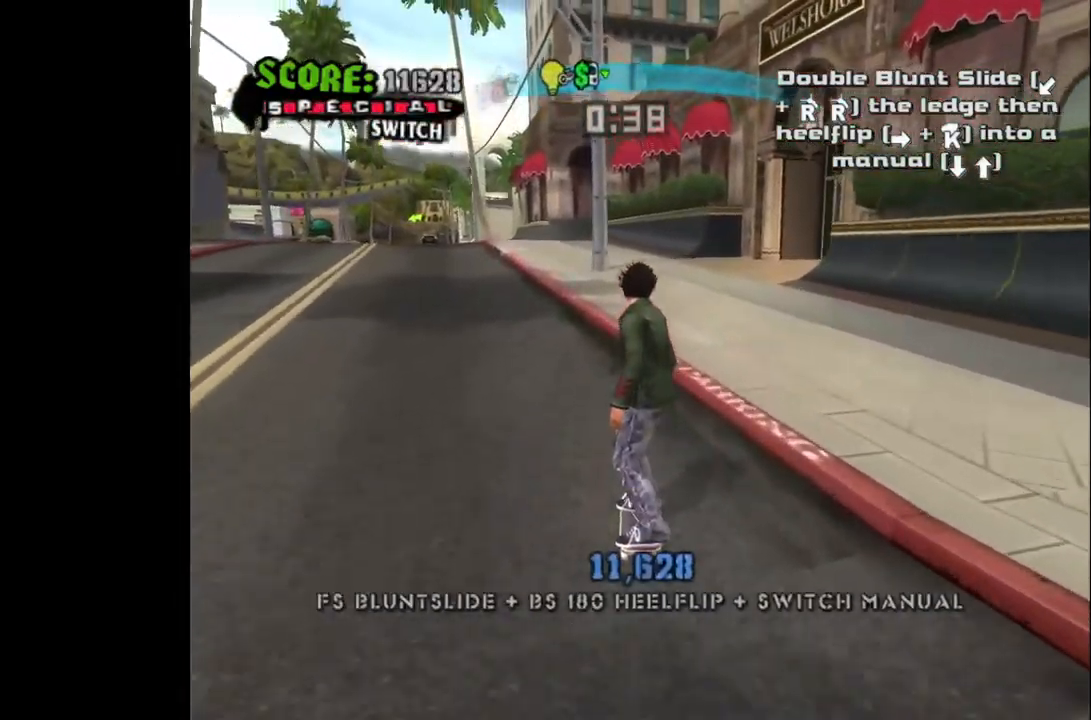
{"buttons": [], "left_stick": "center", "right_stick": "center", "events": []}